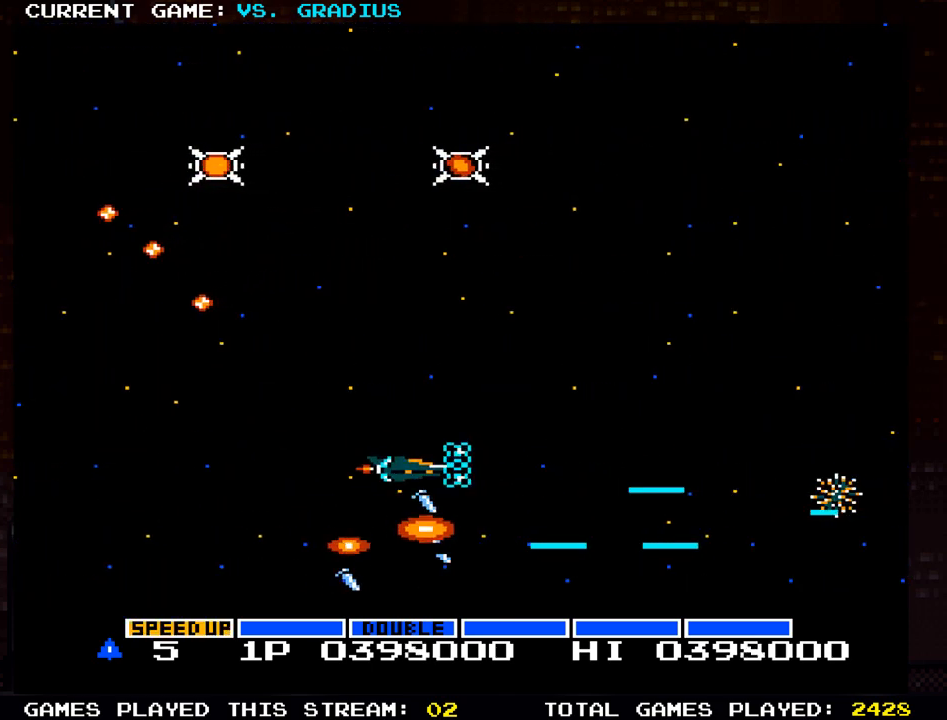
Gameplay with a controller (arcade stick); each line is a JSON object with the inputs held at the frame after it (dt_ms = milliseconds from this image to that frame). "events" lists button and stick changes between this image and that frame as [ms after this image, input, new state], when the widget could be followed in between. Not read: L3 R3.
{"dt_ms": 500, "buttons": ["SQUARE"], "left_stick": "up-left", "events": []}
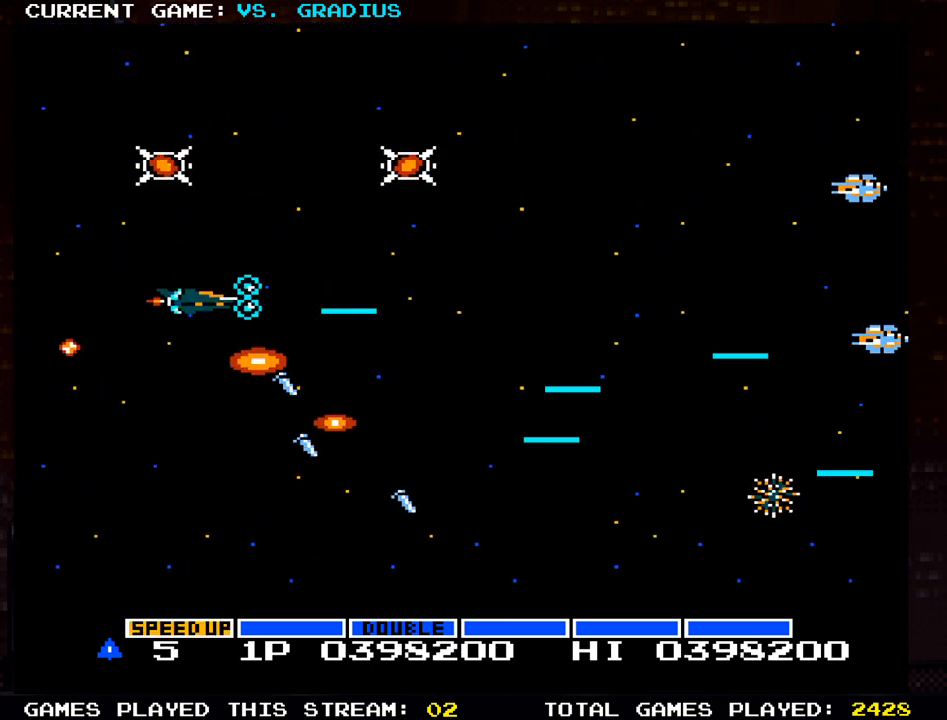
{"dt_ms": 1000, "buttons": ["SQUARE"], "left_stick": "left"}
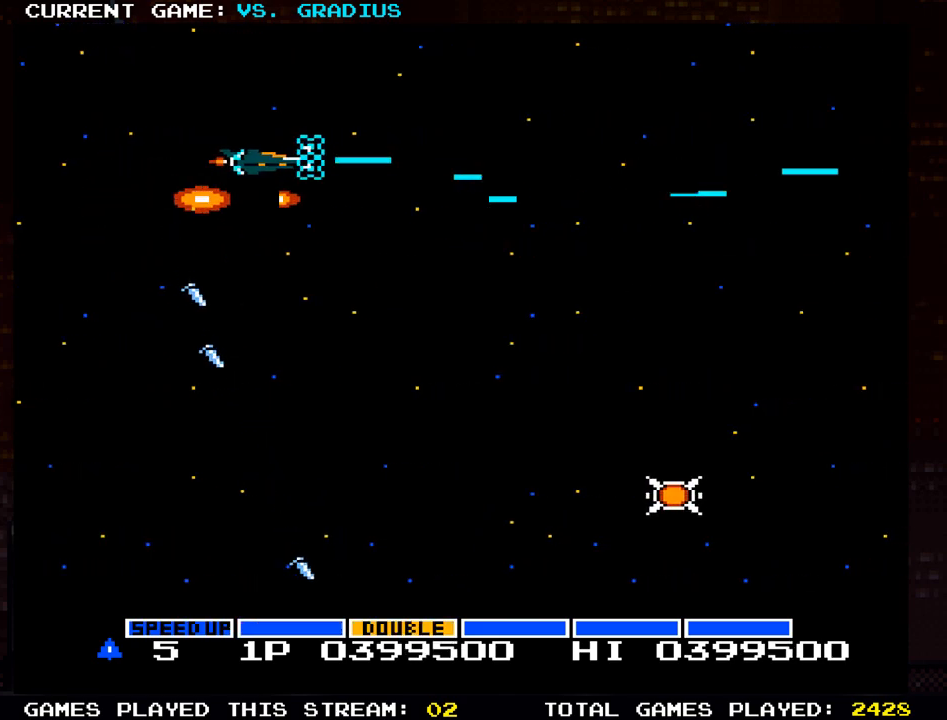
{"dt_ms": 500, "buttons": ["SQUARE"], "left_stick": "down-right", "events": [[17, "left_stick", "down"], [250, "TRIANGLE", "down"], [383, "TRIANGLE", "up"], [417, "left_stick", "down-right"]]}
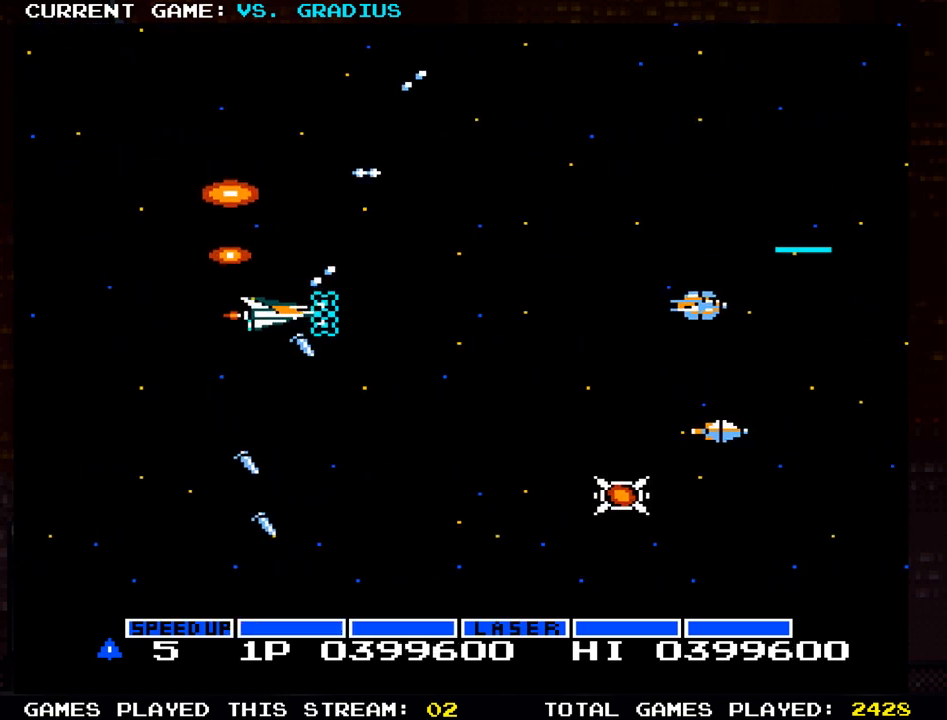
{"dt_ms": 500, "buttons": [], "left_stick": "up-left", "events": [[167, "left_stick", "down-left"], [333, "SQUARE", "up"], [350, "left_stick", "left"], [383, "SQUARE", "down"], [467, "SQUARE", "up"], [467, "left_stick", "up-left"]]}
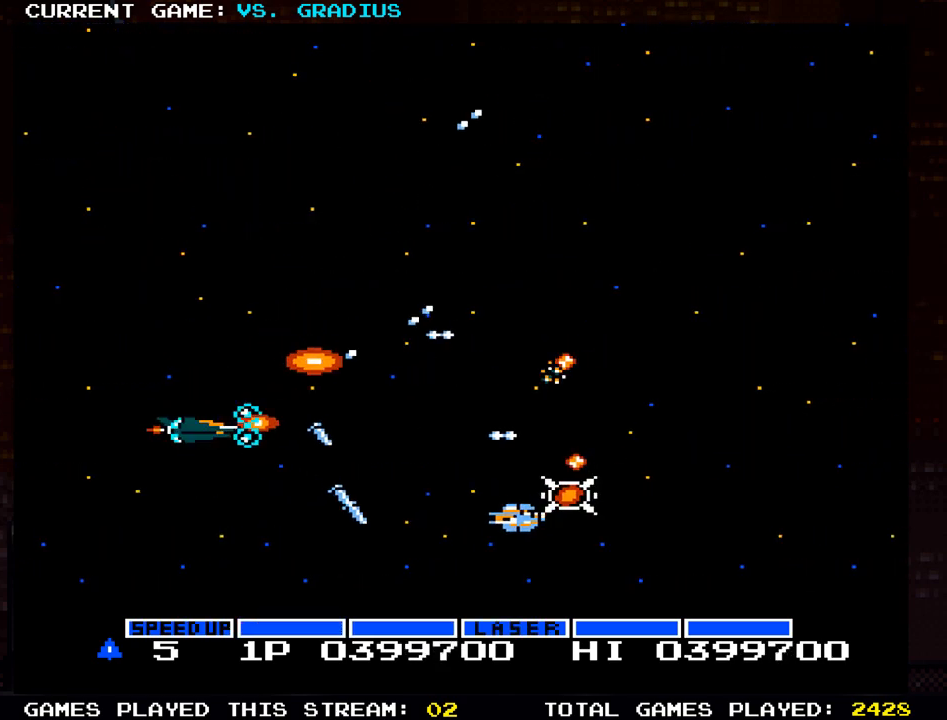
{"dt_ms": 500, "buttons": ["SQUARE"], "left_stick": "down", "events": [[33, "SQUARE", "down"], [117, "SQUARE", "up"], [167, "SQUARE", "down"], [167, "left_stick", "down"], [267, "SQUARE", "up"], [333, "SQUARE", "down"], [450, "SQUARE", "up"], [483, "SQUARE", "down"]]}
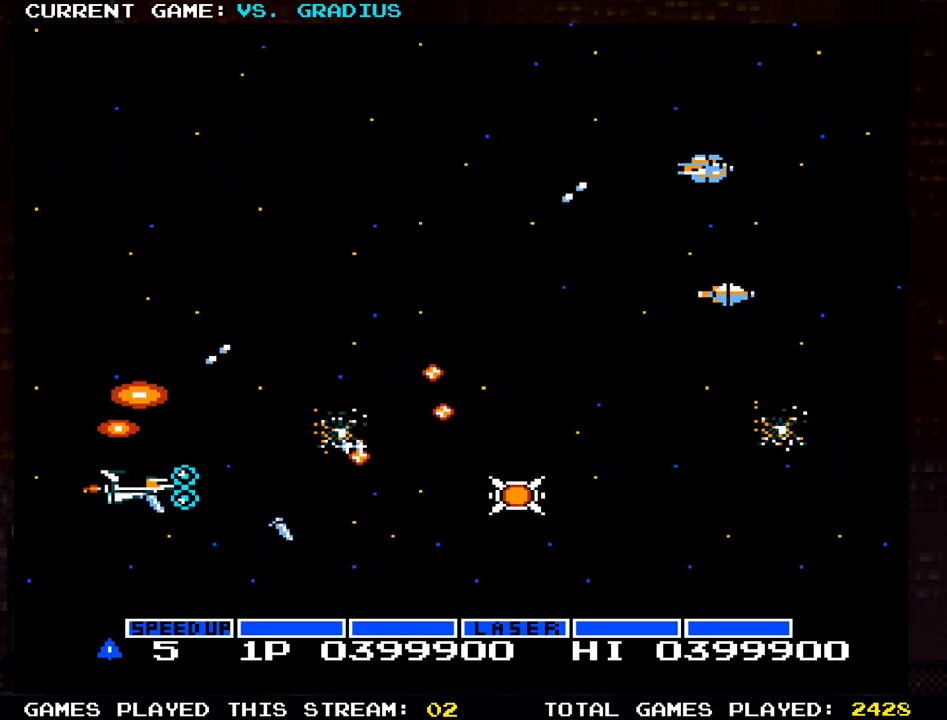
{"dt_ms": 500, "buttons": ["SQUARE"], "left_stick": "up", "events": [[100, "SQUARE", "up"], [167, "SQUARE", "down"], [283, "SQUARE", "up"], [300, "SQUARE", "down"], [317, "left_stick", "right"], [450, "left_stick", "up"]]}
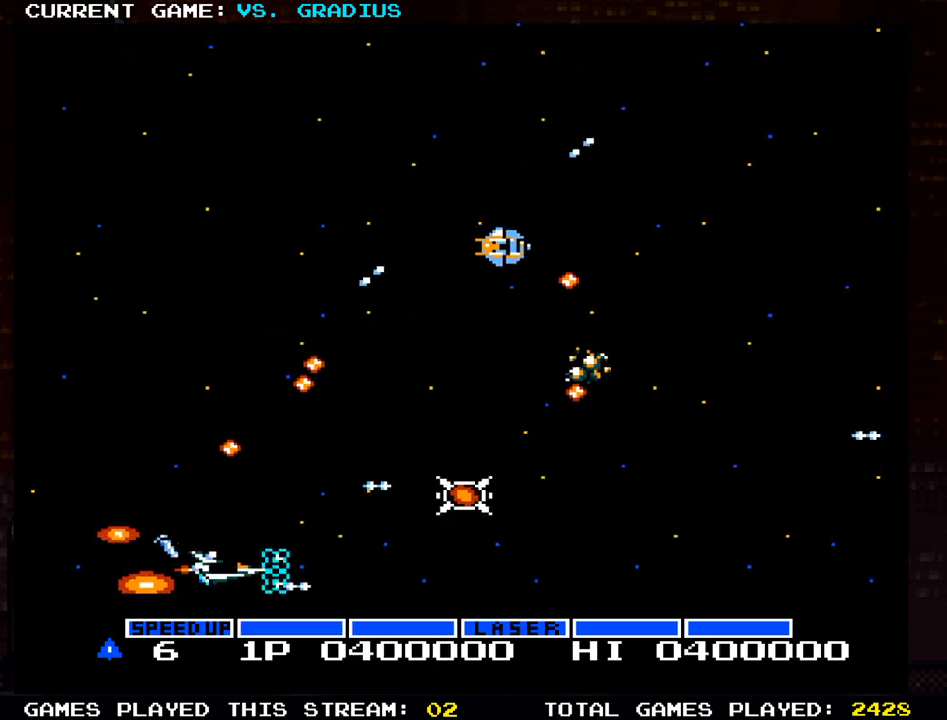
{"dt_ms": 500, "buttons": ["SQUARE"], "left_stick": "right", "events": [[50, "left_stick", "center"], [133, "left_stick", "down-right"], [267, "left_stick", "right"], [467, "SQUARE", "up"], [483, "SQUARE", "down"]]}
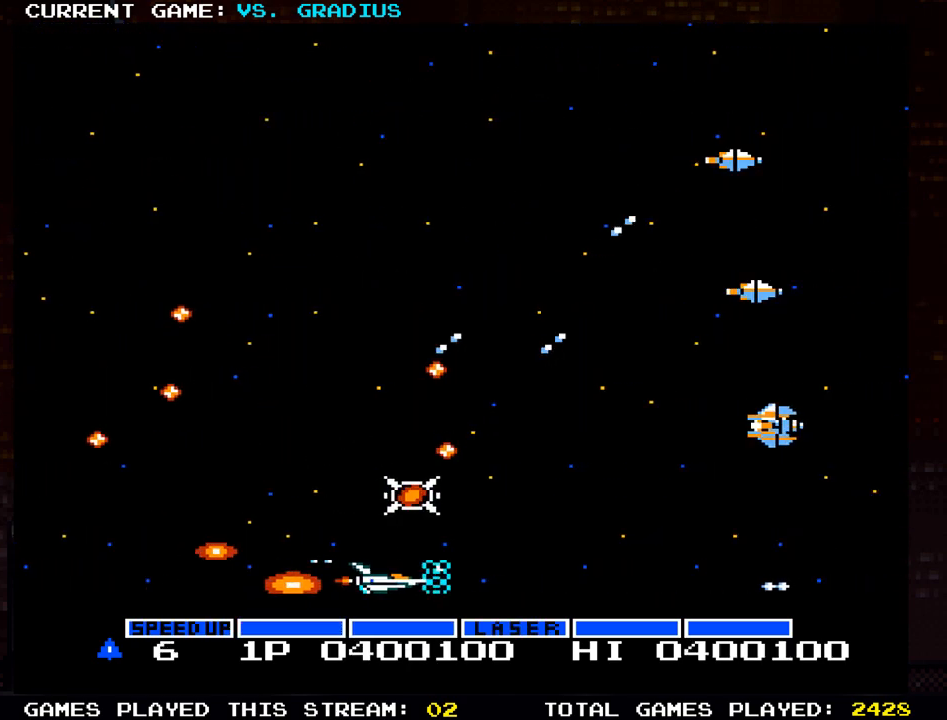
{"dt_ms": 500, "buttons": ["SQUARE"], "left_stick": "center", "events": [[117, "SQUARE", "up"], [167, "SQUARE", "down"], [183, "left_stick", "up"], [267, "SQUARE", "up"], [267, "left_stick", "up-left"], [350, "SQUARE", "down"], [433, "left_stick", "center"], [450, "SQUARE", "up"], [483, "SQUARE", "down"]]}
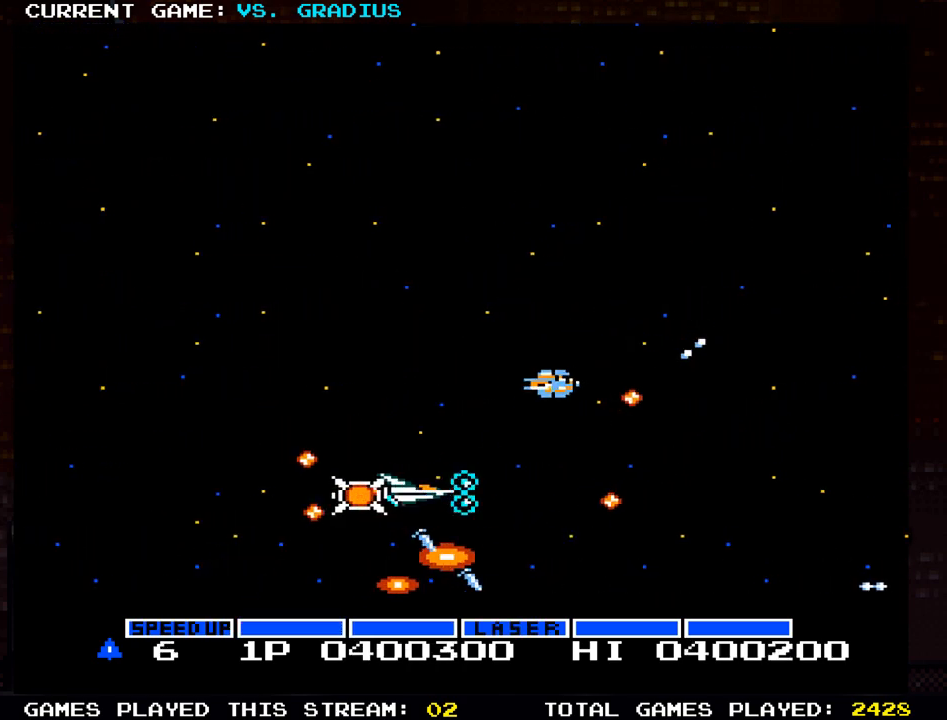
{"dt_ms": 500, "buttons": ["SQUARE"], "left_stick": "left", "events": [[17, "left_stick", "left"], [100, "SQUARE", "up"], [150, "left_stick", "center"], [167, "SQUARE", "down"], [200, "left_stick", "down"], [283, "SQUARE", "up"], [333, "SQUARE", "down"], [350, "left_stick", "center"], [450, "SQUARE", "up"], [483, "left_stick", "left"], [500, "SQUARE", "down"]]}
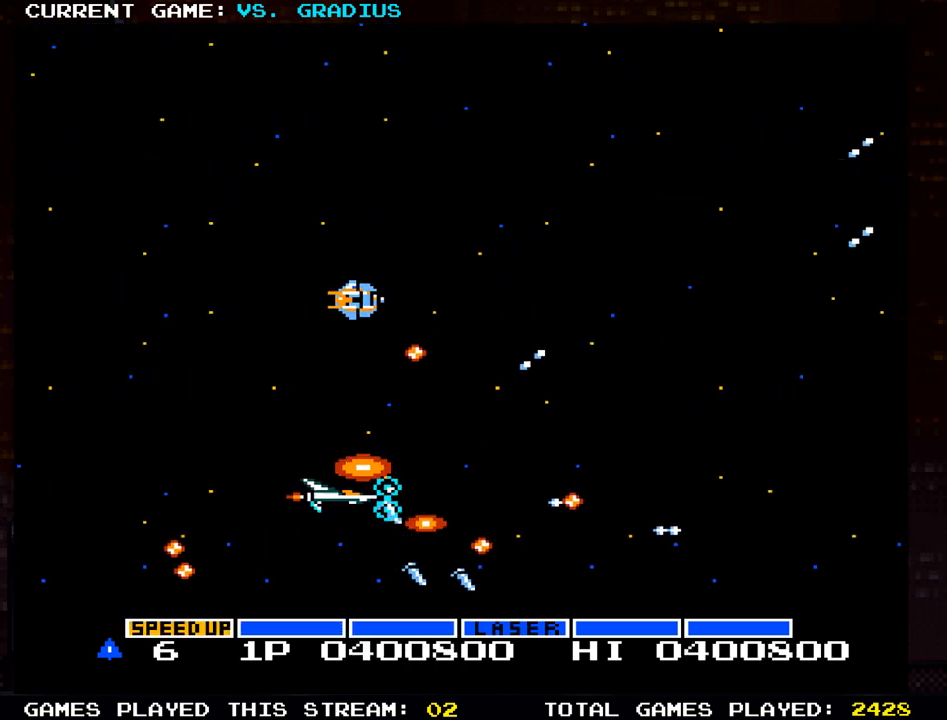
{"dt_ms": 500, "buttons": [], "left_stick": "center", "events": [[83, "left_stick", "center"], [100, "SQUARE", "up"], [167, "SQUARE", "down"], [167, "left_stick", "left"], [250, "left_stick", "down"], [267, "SQUARE", "up"], [333, "left_stick", "center"], [350, "SQUARE", "down"], [467, "SQUARE", "up"]]}
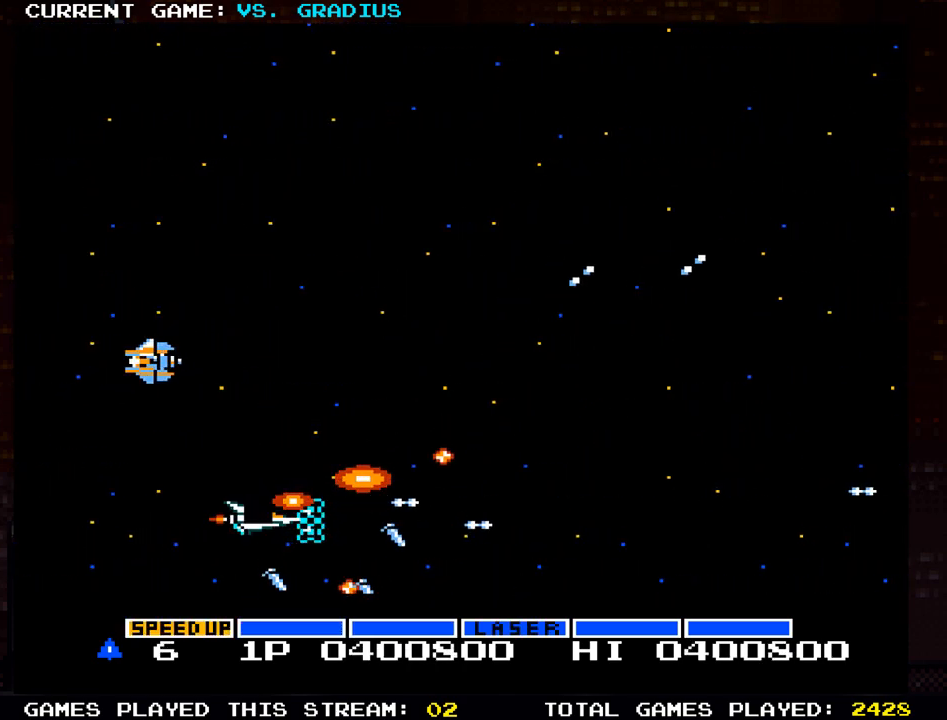
{"dt_ms": 500, "buttons": ["SQUARE"], "left_stick": "up-right", "events": [[17, "SQUARE", "down"], [17, "left_stick", "right"], [133, "SQUARE", "up"], [150, "left_stick", "center"], [200, "SQUARE", "down"], [283, "left_stick", "right"], [317, "SQUARE", "up"], [350, "SQUARE", "down"], [383, "left_stick", "up-right"]]}
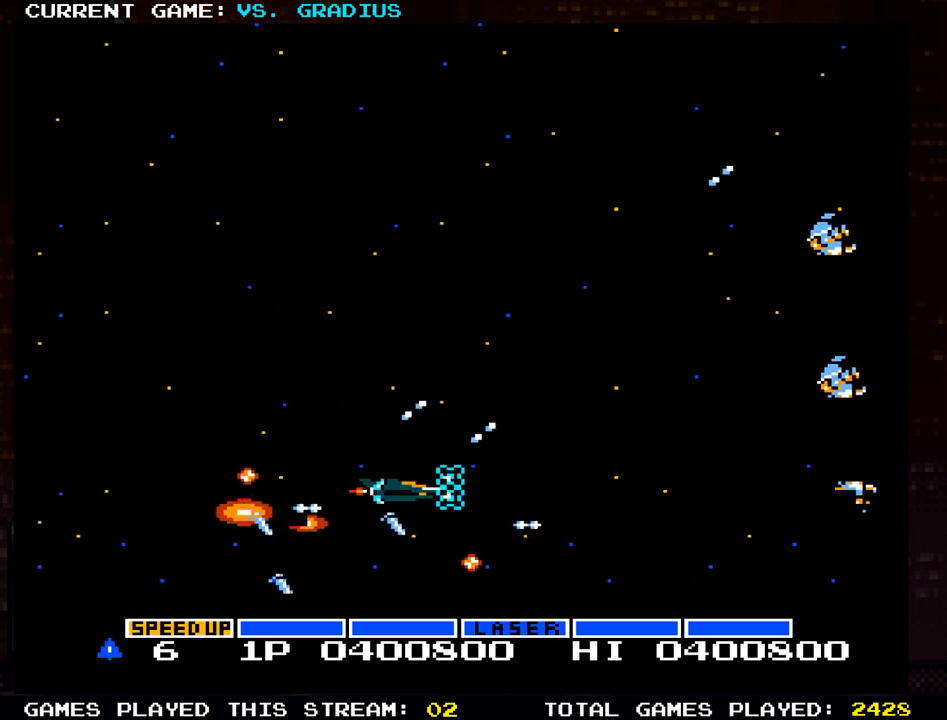
{"dt_ms": 500, "buttons": ["SQUARE"], "left_stick": "up", "events": [[167, "SQUARE", "up"], [217, "SQUARE", "down"], [233, "left_stick", "up-left"], [333, "SQUARE", "up"], [400, "SQUARE", "down"], [400, "left_stick", "up"]]}
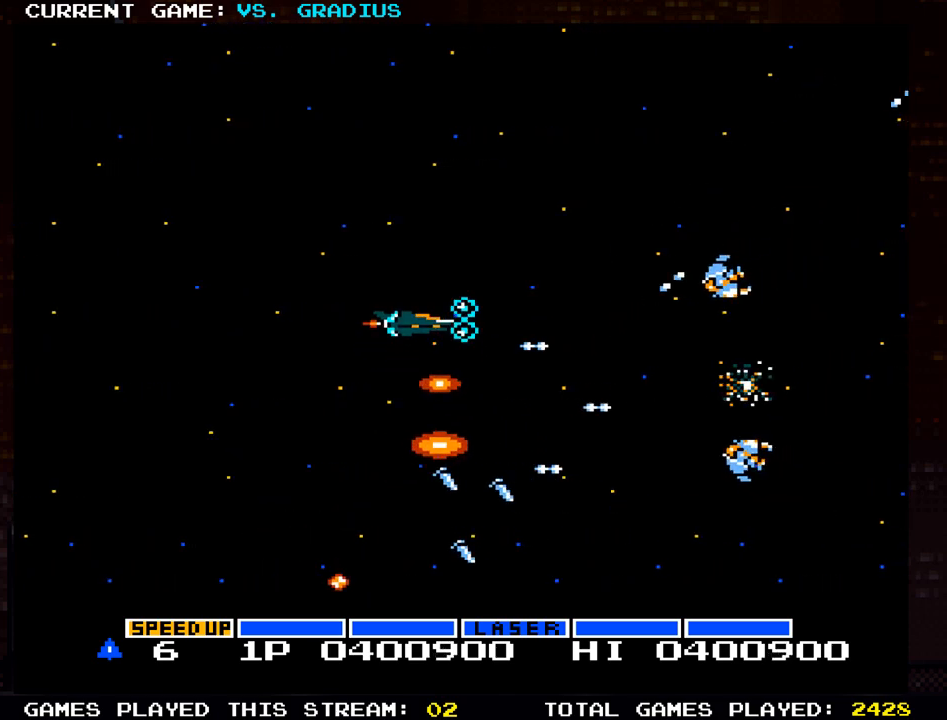
{"dt_ms": 500, "buttons": ["SQUARE"], "left_stick": "down-left", "events": [[33, "SQUARE", "up"], [67, "SQUARE", "down"], [183, "SQUARE", "up"], [183, "left_stick", "left"], [283, "SQUARE", "down"], [300, "left_stick", "down"], [383, "SQUARE", "up"], [450, "SQUARE", "down"], [467, "left_stick", "down-left"]]}
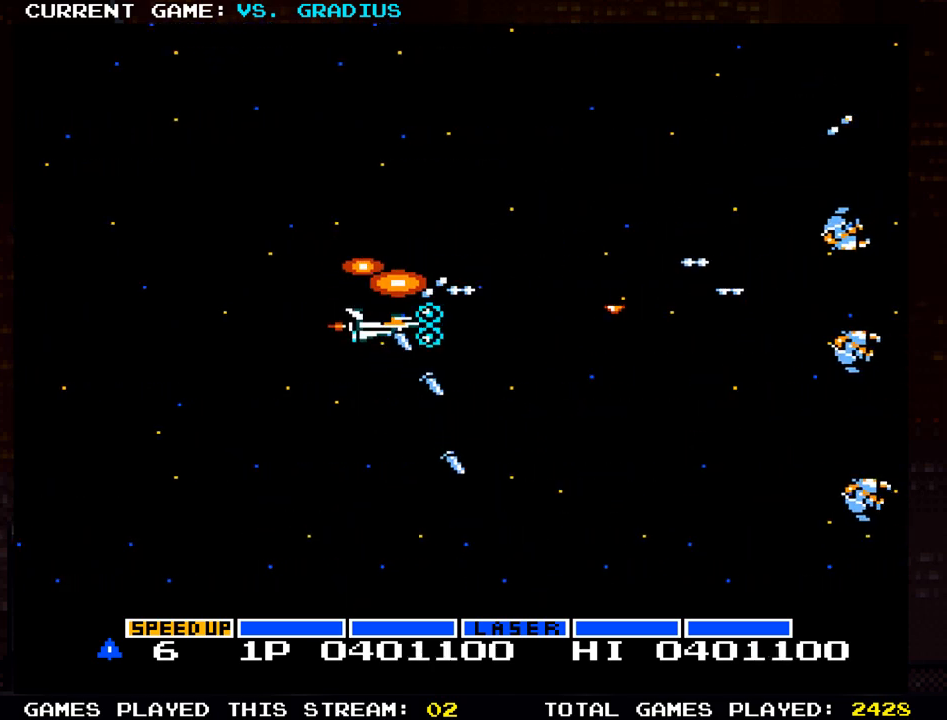
{"dt_ms": 500, "buttons": ["SQUARE"], "left_stick": "down-right", "events": [[67, "SQUARE", "up"], [233, "SQUARE", "down"], [317, "SQUARE", "up"], [400, "left_stick", "down-right"], [433, "SQUARE", "down"]]}
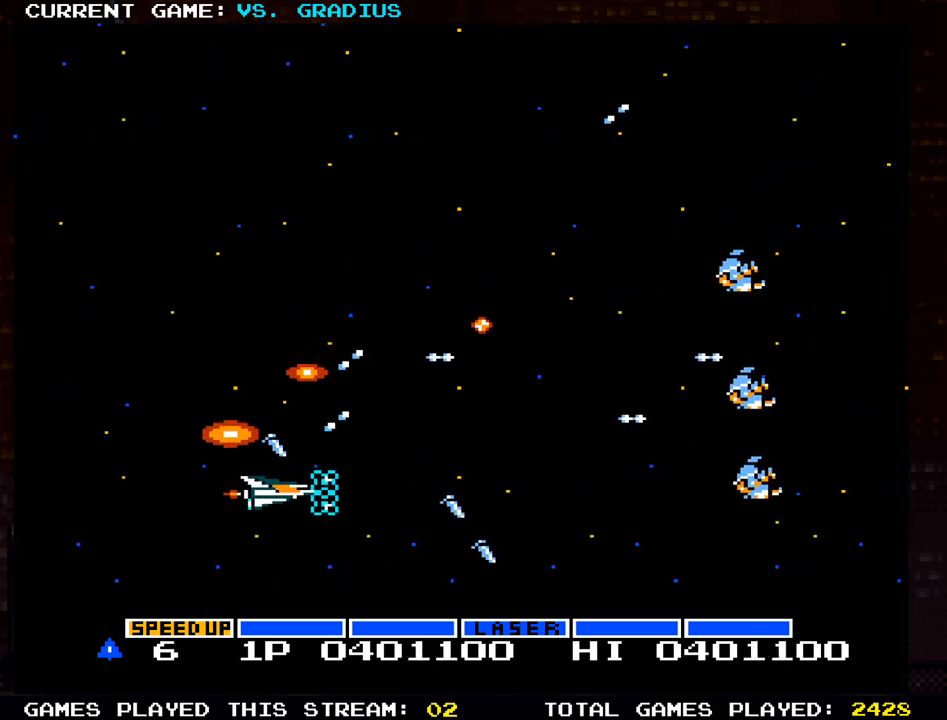
{"dt_ms": 500, "buttons": [], "left_stick": "up", "events": [[17, "SQUARE", "up"], [150, "SQUARE", "down"], [183, "left_stick", "right"], [200, "SQUARE", "up"], [283, "left_stick", "up-right"], [367, "SQUARE", "down"], [400, "left_stick", "up"], [433, "SQUARE", "up"]]}
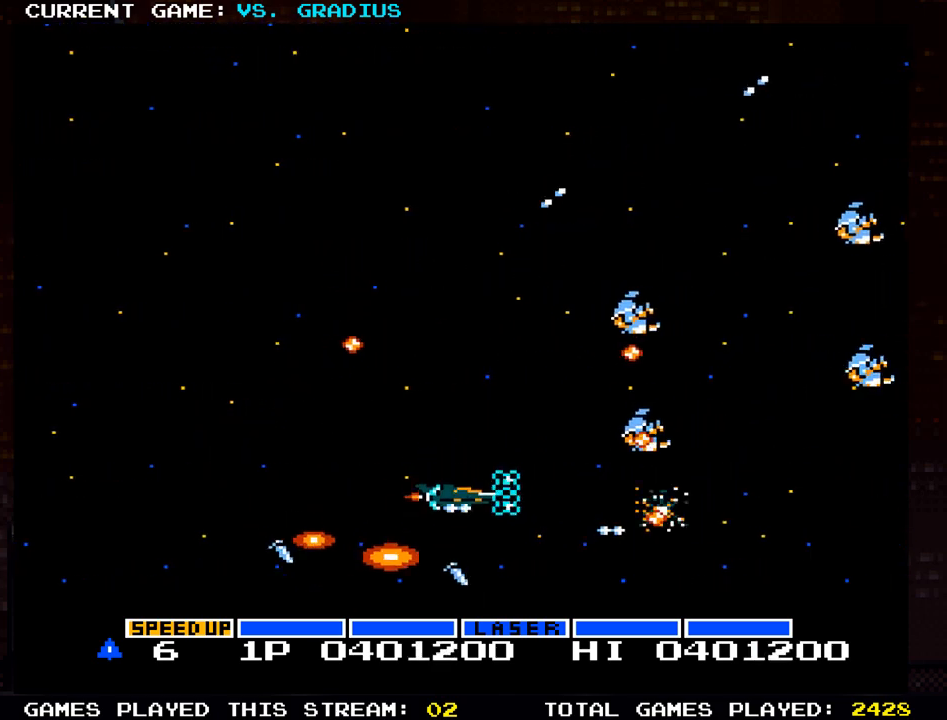
{"dt_ms": 500, "buttons": ["SQUARE"], "left_stick": "up", "events": [[17, "left_stick", "up-left"], [67, "SQUARE", "down"], [133, "SQUARE", "up"], [183, "left_stick", "up"], [267, "SQUARE", "down"]]}
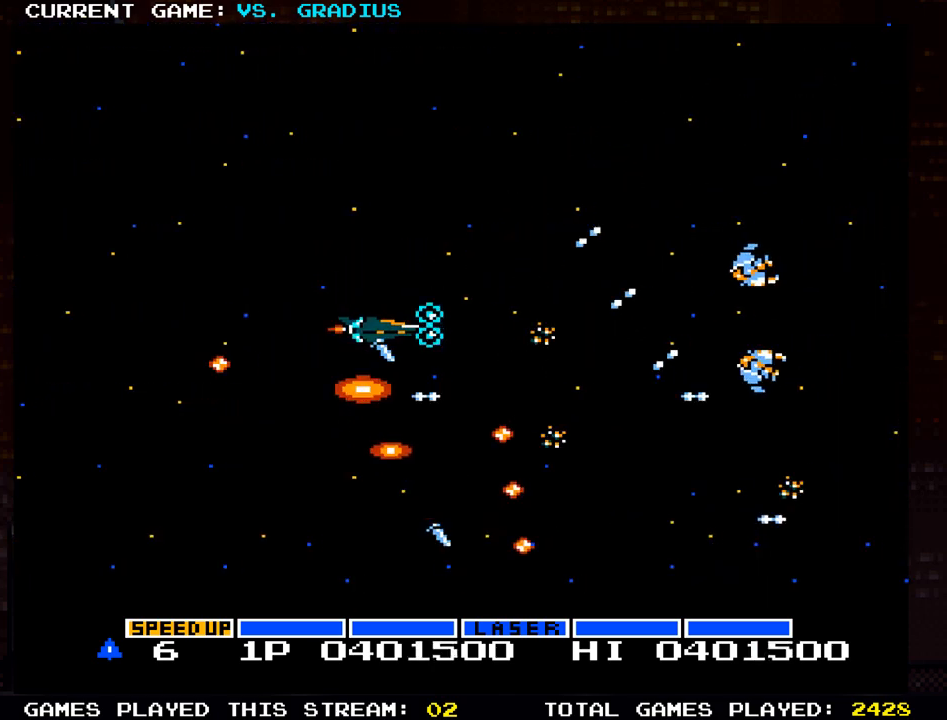
{"dt_ms": 1000, "buttons": ["SQUARE"], "left_stick": "down-right"}
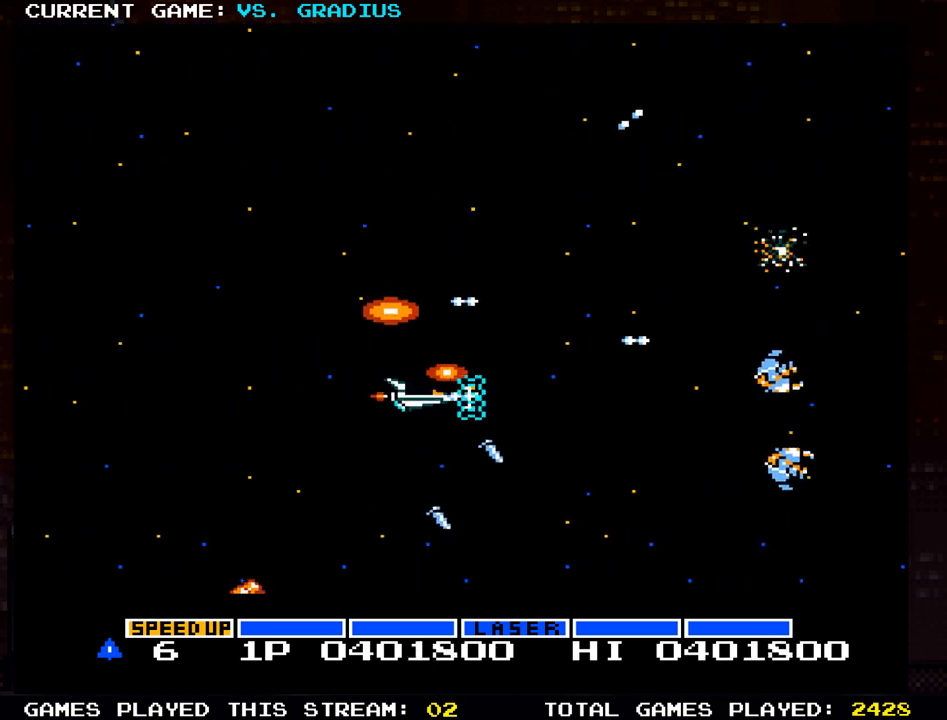
{"dt_ms": 500, "buttons": ["SQUARE"], "left_stick": "up-left", "events": [[183, "left_stick", "down-left"], [400, "left_stick", "up-left"]]}
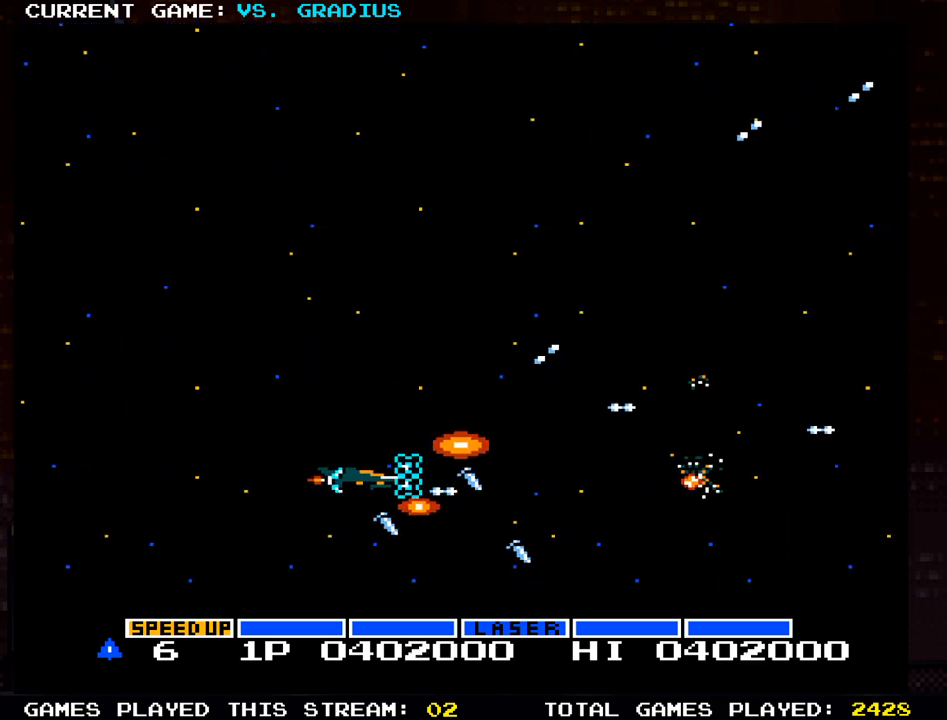
{"dt_ms": 500, "buttons": ["SQUARE"], "left_stick": "up", "events": [[100, "left_stick", "up"]]}
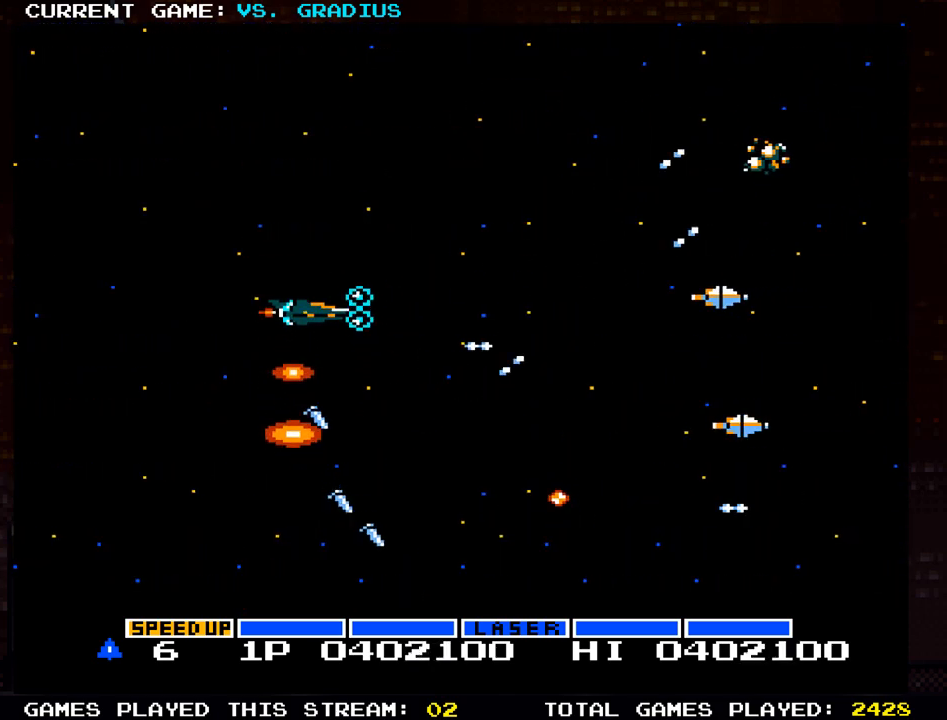
{"dt_ms": 500, "buttons": ["SQUARE"], "left_stick": "down-left", "events": [[167, "left_stick", "down"], [350, "left_stick", "down-left"]]}
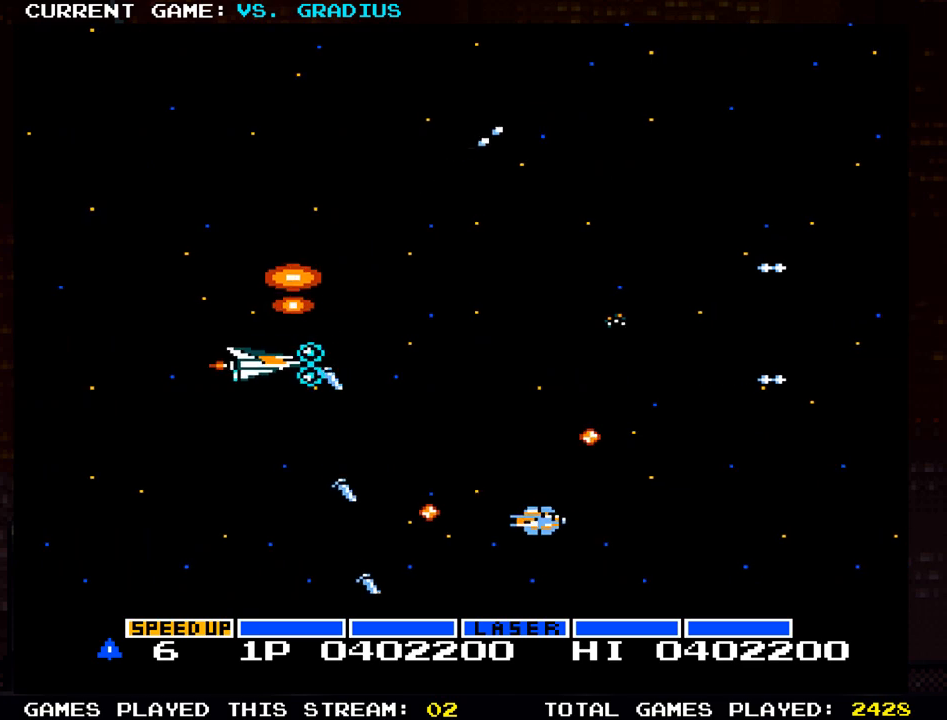
{"dt_ms": 500, "buttons": ["SQUARE"], "left_stick": "up", "events": [[267, "left_stick", "up-left"], [350, "left_stick", "up"]]}
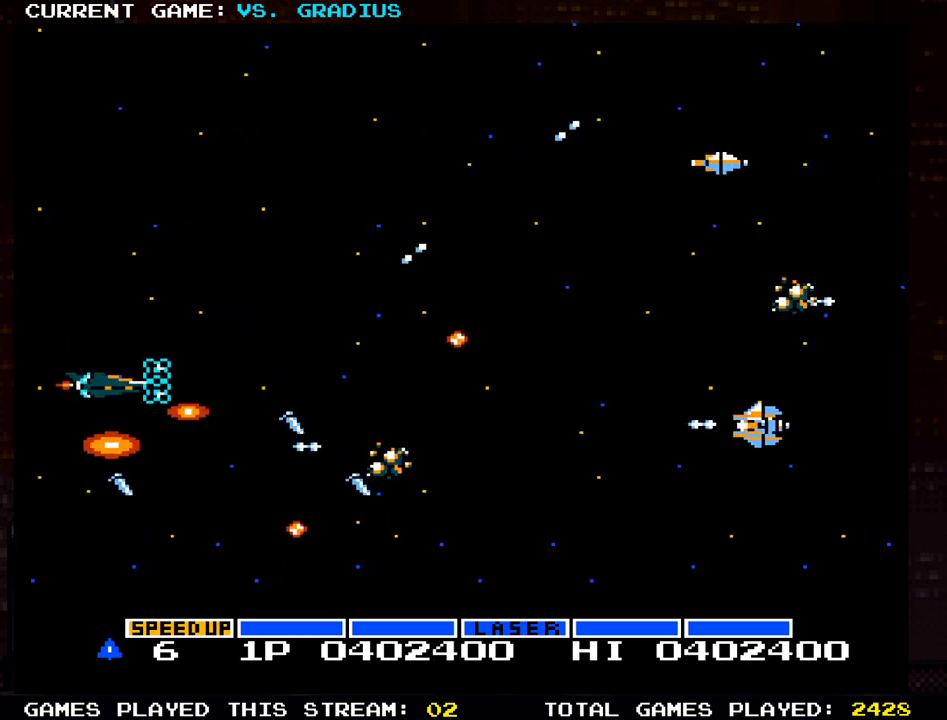
{"dt_ms": 500, "buttons": ["SQUARE"], "left_stick": "down-right", "events": [[233, "left_stick", "center"], [300, "left_stick", "down"], [367, "left_stick", "down-right"]]}
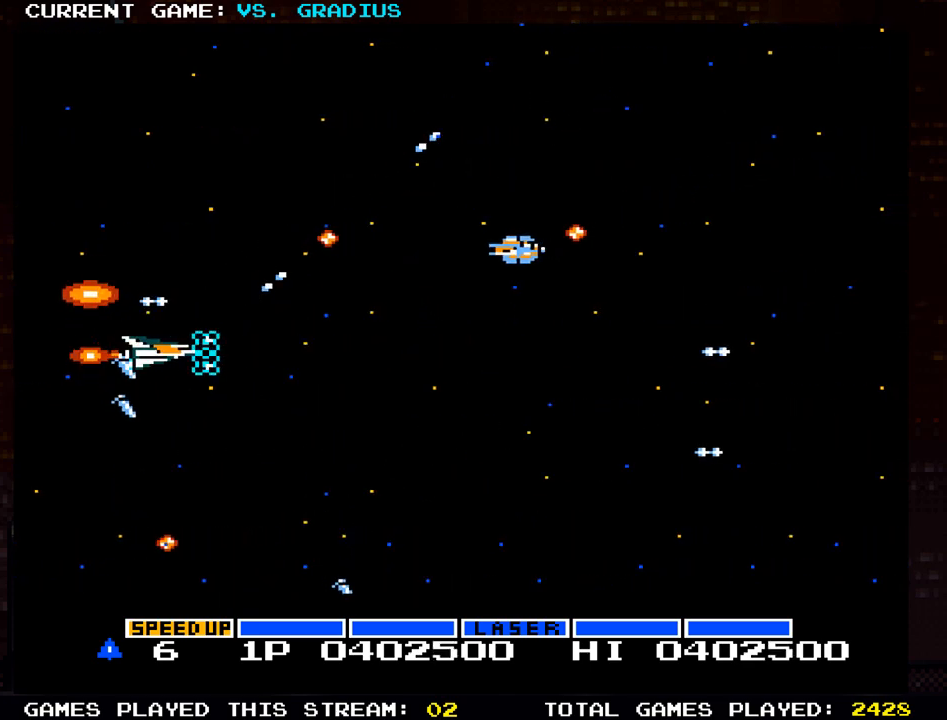
{"dt_ms": 500, "buttons": ["SQUARE"], "left_stick": "down-right", "events": [[233, "left_stick", "down"], [350, "left_stick", "down-right"]]}
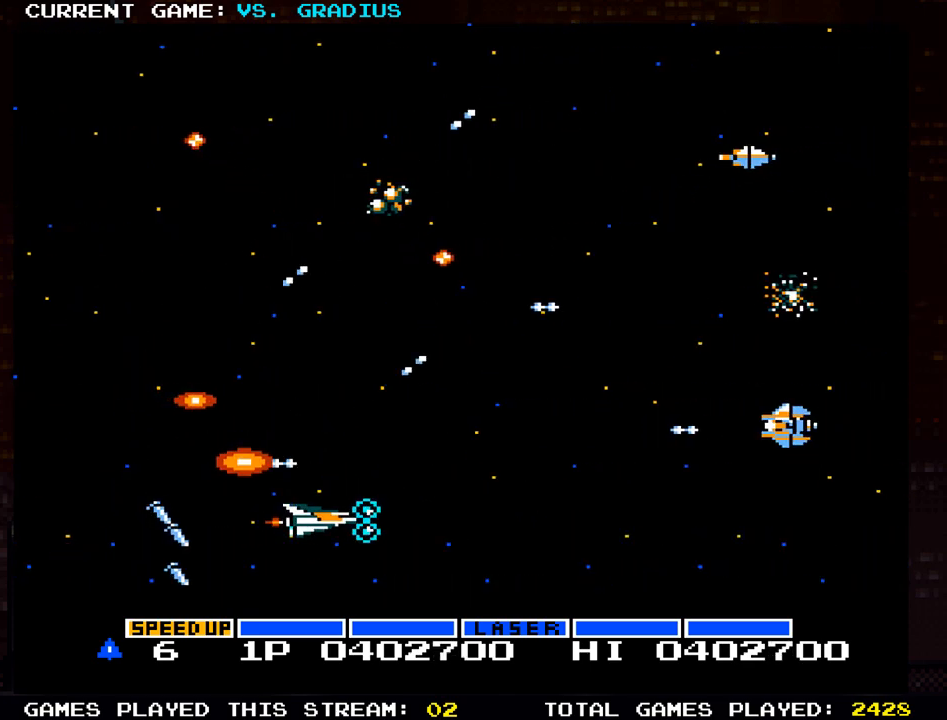
{"dt_ms": 500, "buttons": ["SQUARE"], "left_stick": "center", "events": [[150, "left_stick", "up"], [400, "left_stick", "center"]]}
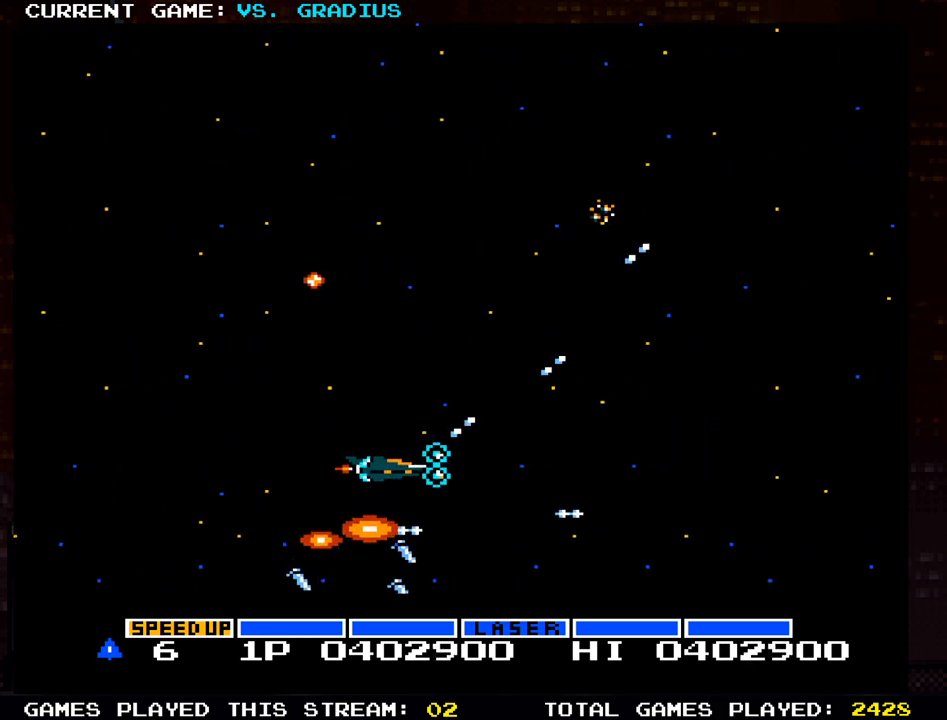
{"dt_ms": 500, "buttons": ["SQUARE"], "left_stick": "up", "events": [[267, "left_stick", "up-left"], [367, "left_stick", "up"]]}
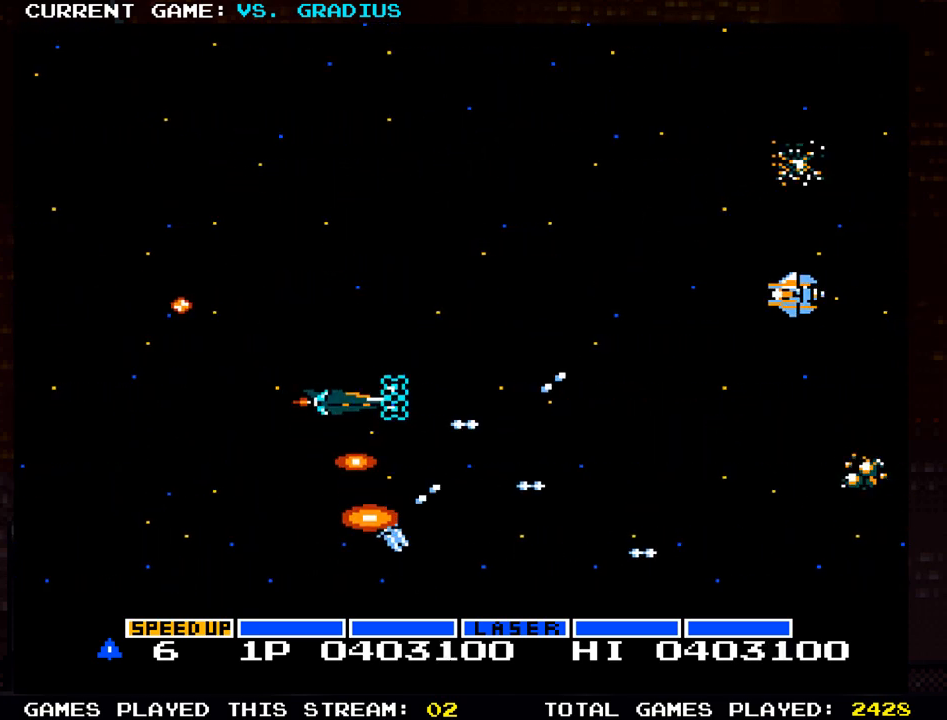
{"dt_ms": 500, "buttons": ["SQUARE"], "left_stick": "down", "events": [[417, "left_stick", "center"], [500, "left_stick", "down"]]}
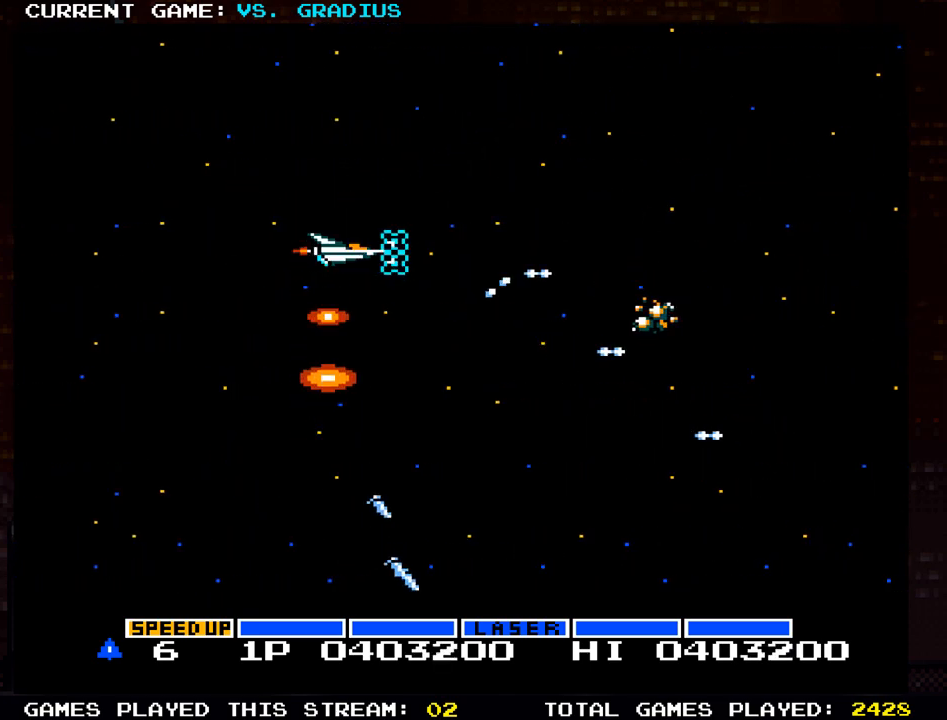
{"dt_ms": 500, "buttons": ["SQUARE"], "left_stick": "down", "events": []}
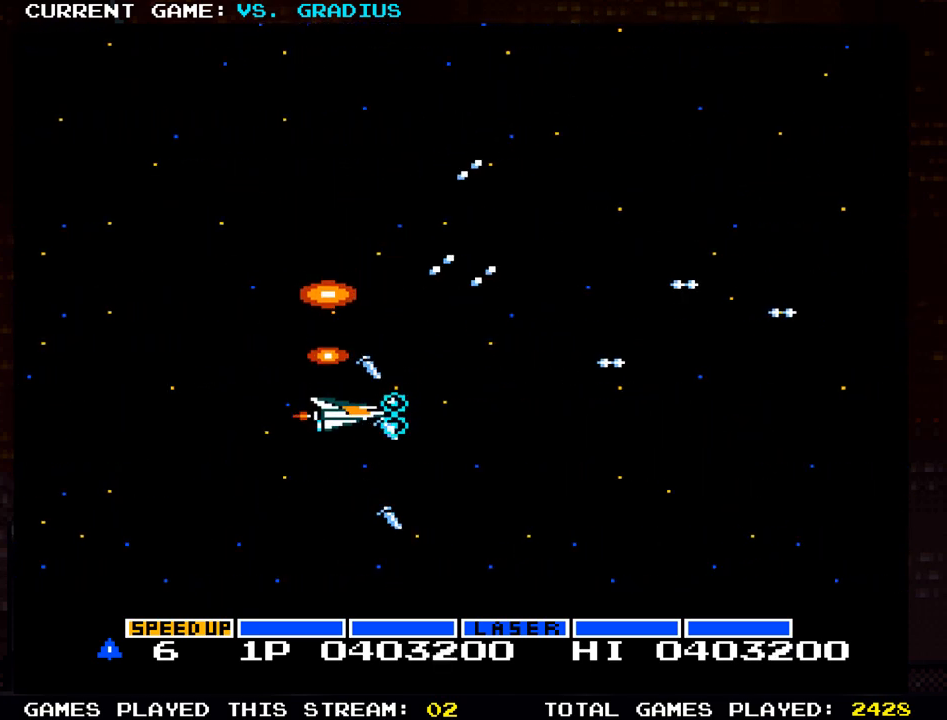
{"dt_ms": 500, "buttons": ["SQUARE"], "left_stick": "center", "events": [[83, "left_stick", "center"]]}
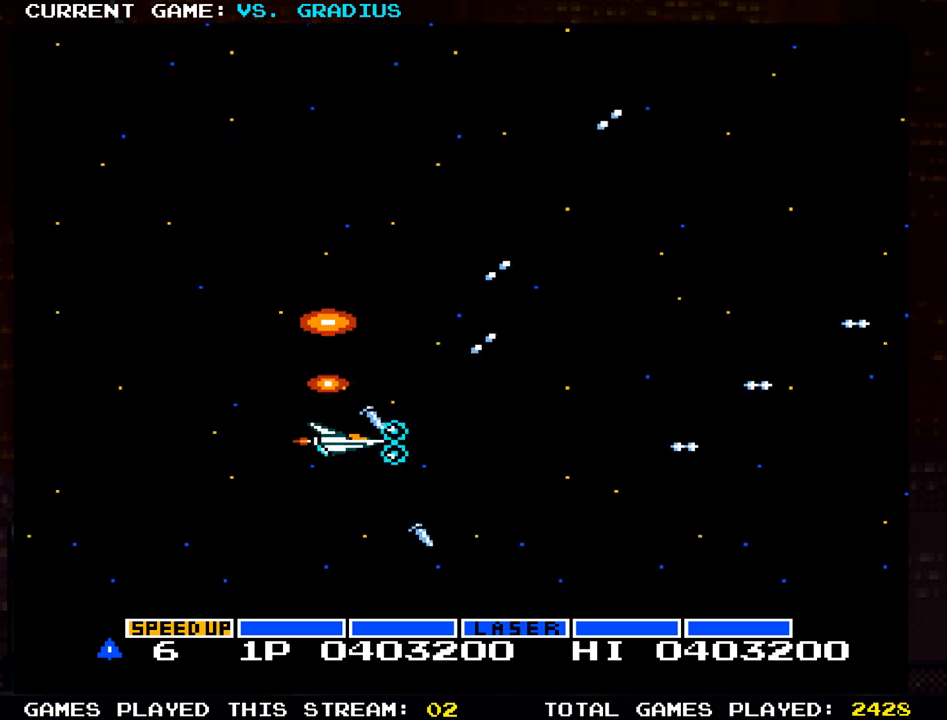
{"dt_ms": 500, "buttons": ["SQUARE"], "left_stick": "center", "events": []}
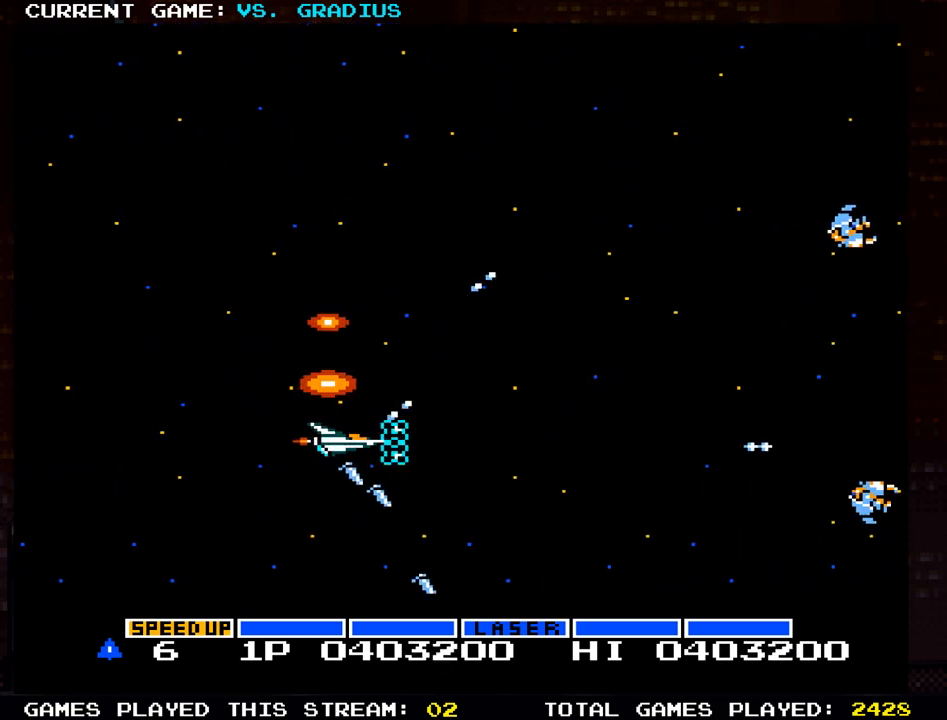
{"dt_ms": 500, "buttons": ["SQUARE"], "left_stick": "center", "events": [[117, "SQUARE", "up"], [333, "SQUARE", "down"]]}